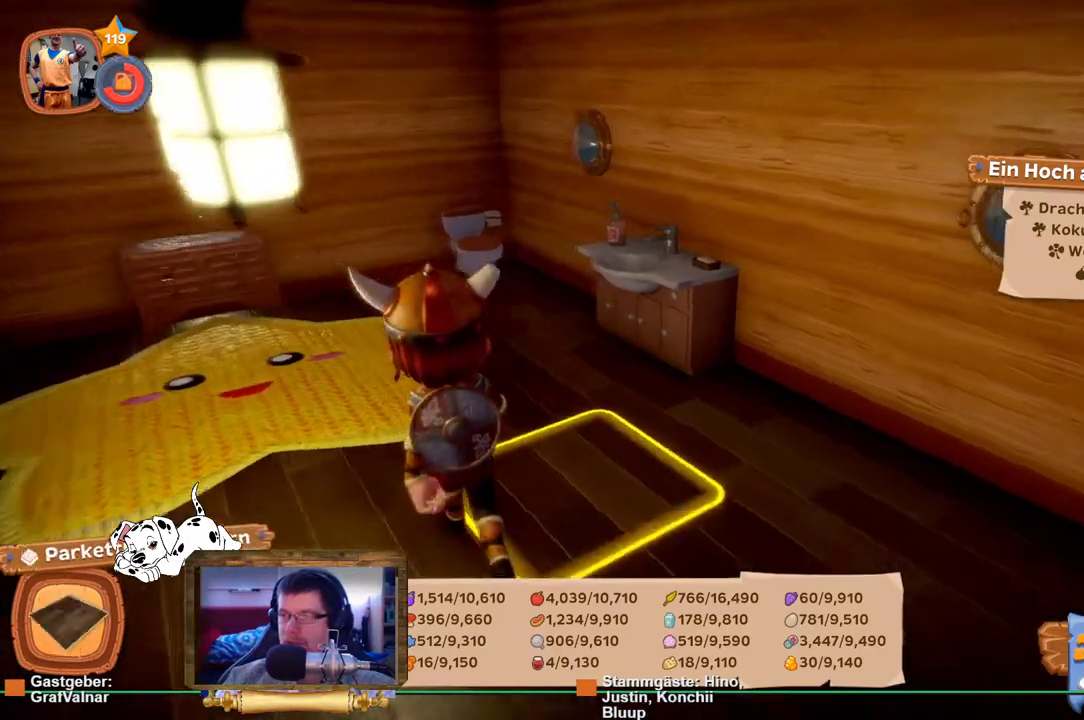
Gameplay with a controller (Xbox layout); each line is a JSON object with the inputs held at the frame after it (dt_ms = milliseconds from this image to that frame). "events" lists button and stick changes between this image and that frame as [ms after this image, input, new state], when the widget could be followed in between. Not read: L3 R3.
{"dt_ms": 500, "buttons": [], "left_stick": "up-left", "right_stick": "left", "events": [[83, "right_stick", "center"], [383, "left_stick", "up-left"], [450, "right_stick", "left"]]}
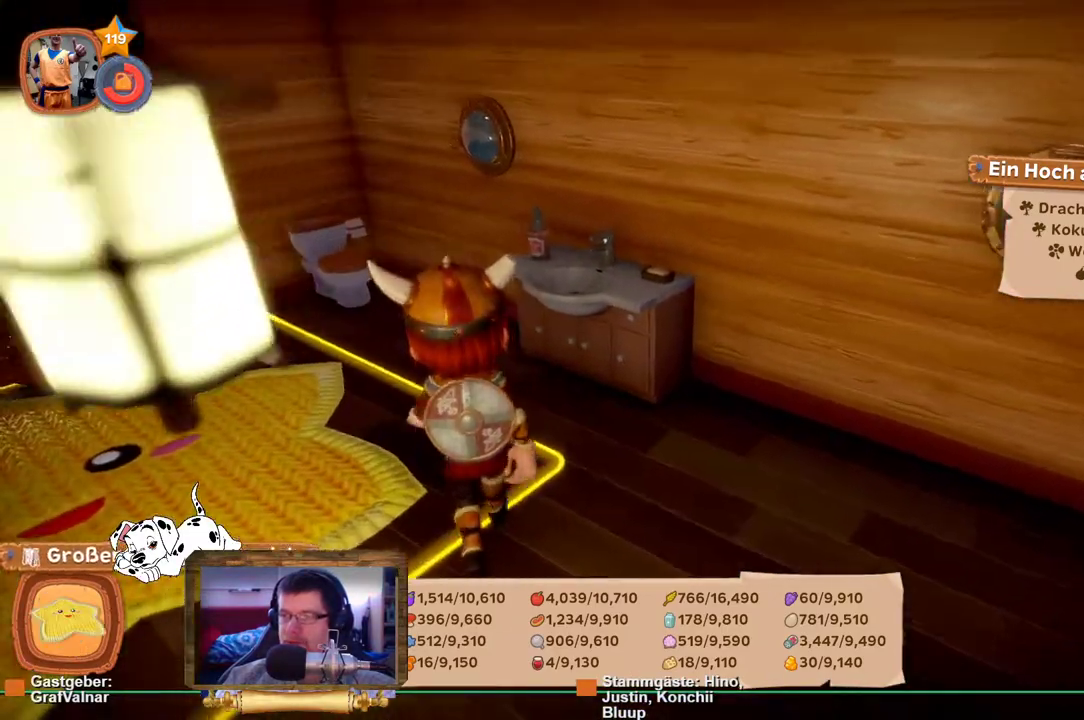
{"dt_ms": 500, "buttons": [], "left_stick": "up-left", "right_stick": "center", "events": [[433, "right_stick", "center"]]}
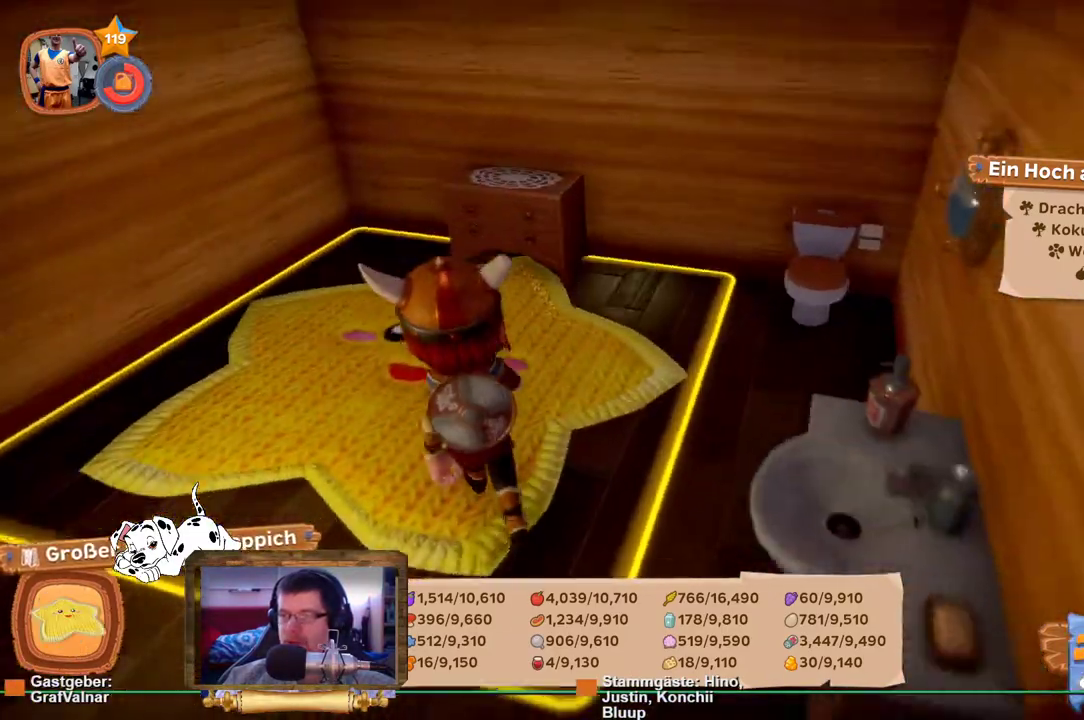
{"dt_ms": 500, "buttons": [], "left_stick": "up-left", "right_stick": "left", "events": [[183, "right_stick", "left"]]}
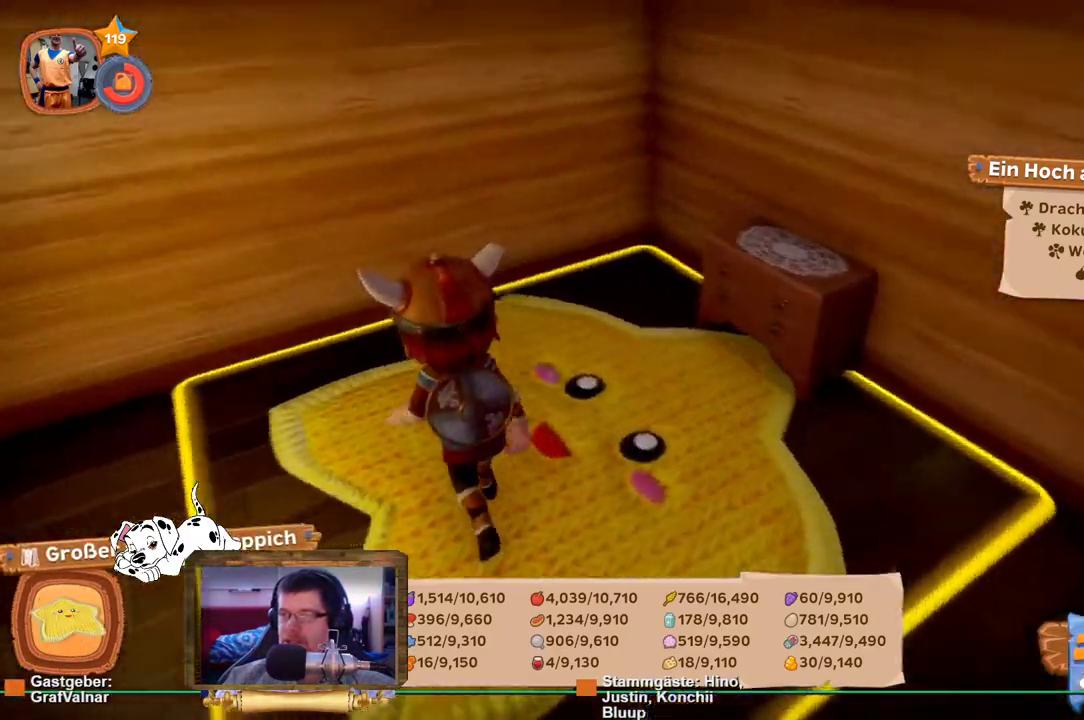
{"dt_ms": 500, "buttons": ["R2"], "left_stick": "up-left", "right_stick": "left", "events": [[17, "R2", "down"]]}
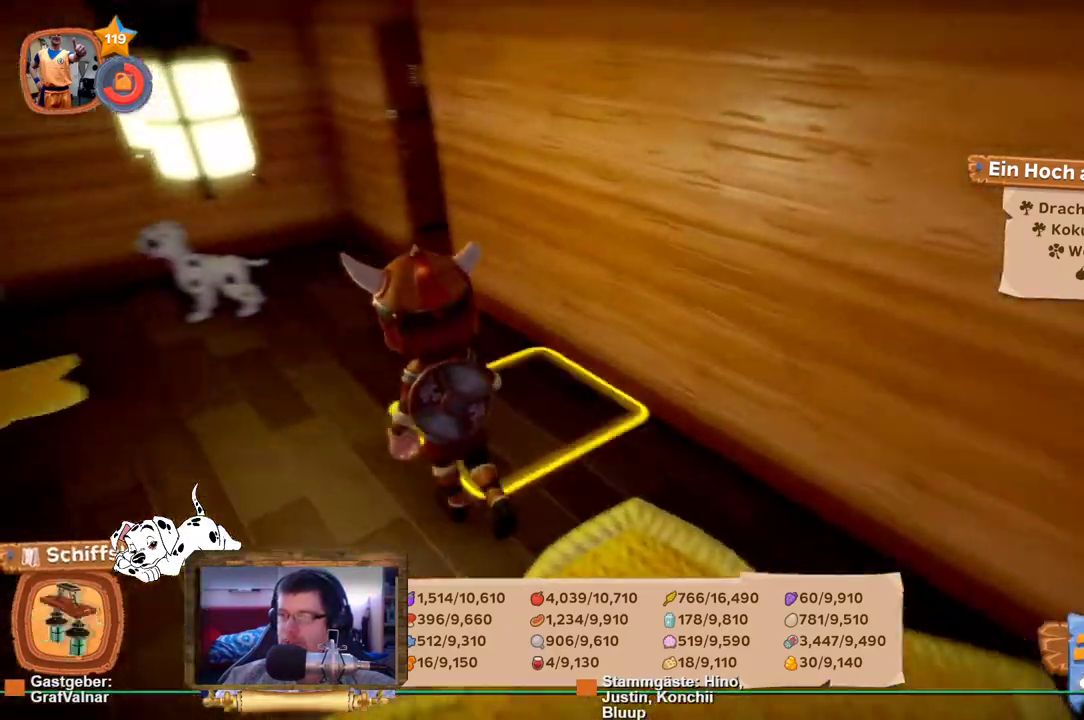
{"dt_ms": 500, "buttons": ["R2"], "left_stick": "up", "right_stick": "center", "events": [[67, "left_stick", "up"], [250, "right_stick", "center"]]}
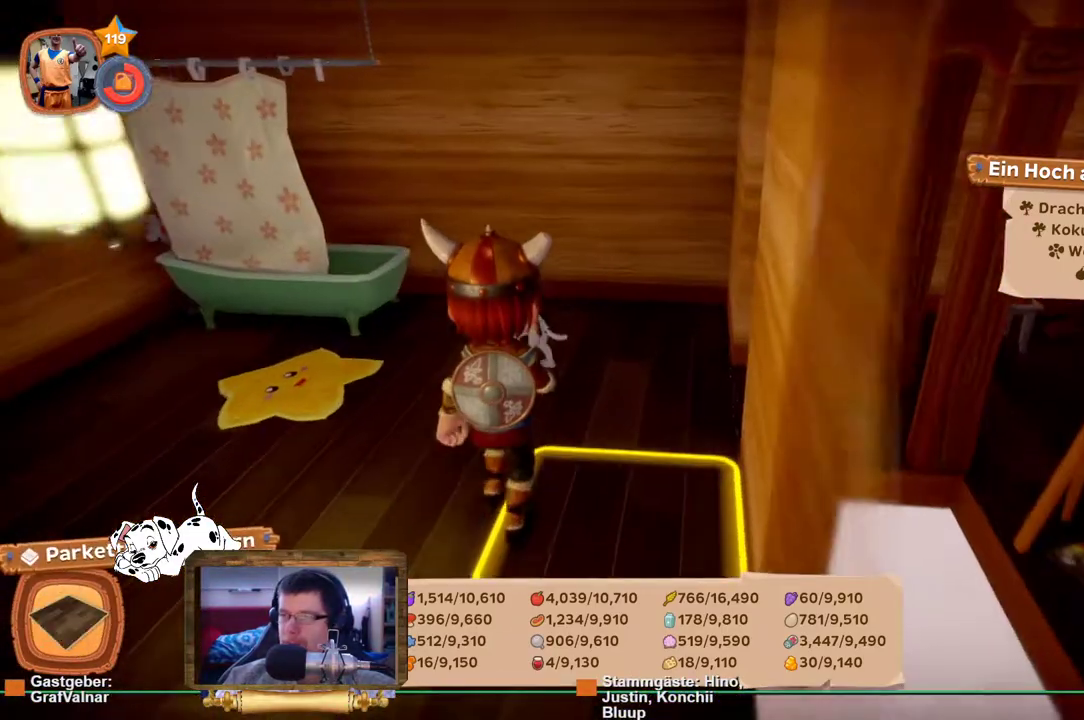
{"dt_ms": 500, "buttons": [], "left_stick": "up-left", "right_stick": "left", "events": [[83, "left_stick", "up-left"], [83, "right_stick", "left"], [367, "R2", "up"]]}
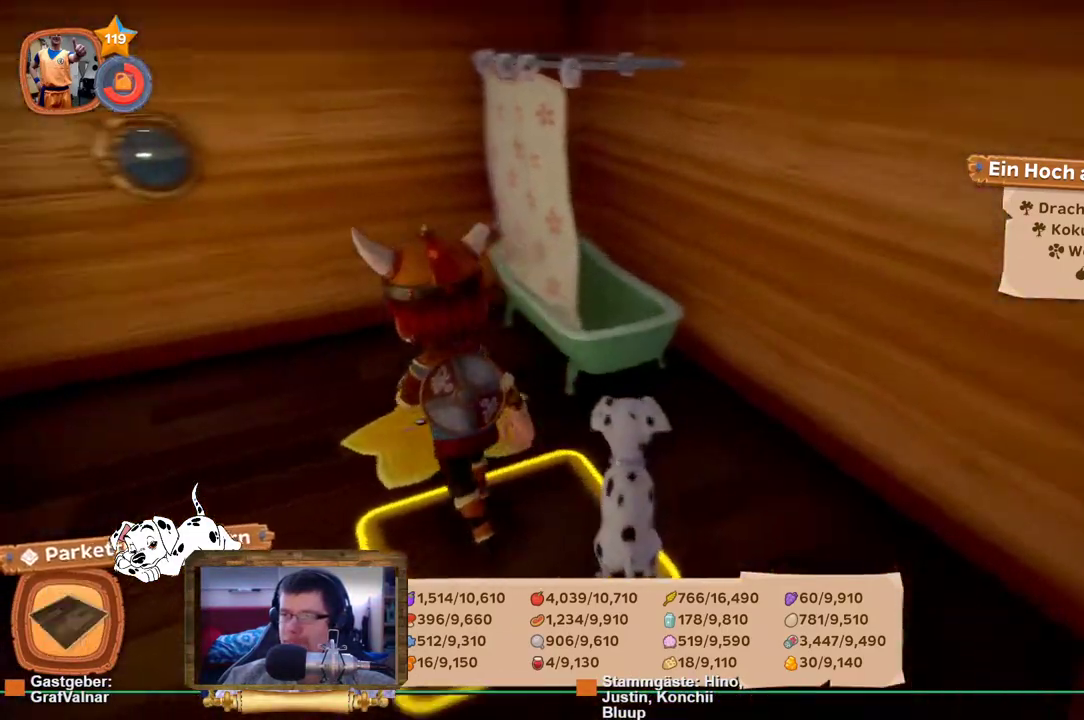
{"dt_ms": 500, "buttons": ["R2"], "left_stick": "up-left", "right_stick": "left", "events": [[17, "left_stick", "left"], [150, "left_stick", "up-left"], [267, "R2", "down"]]}
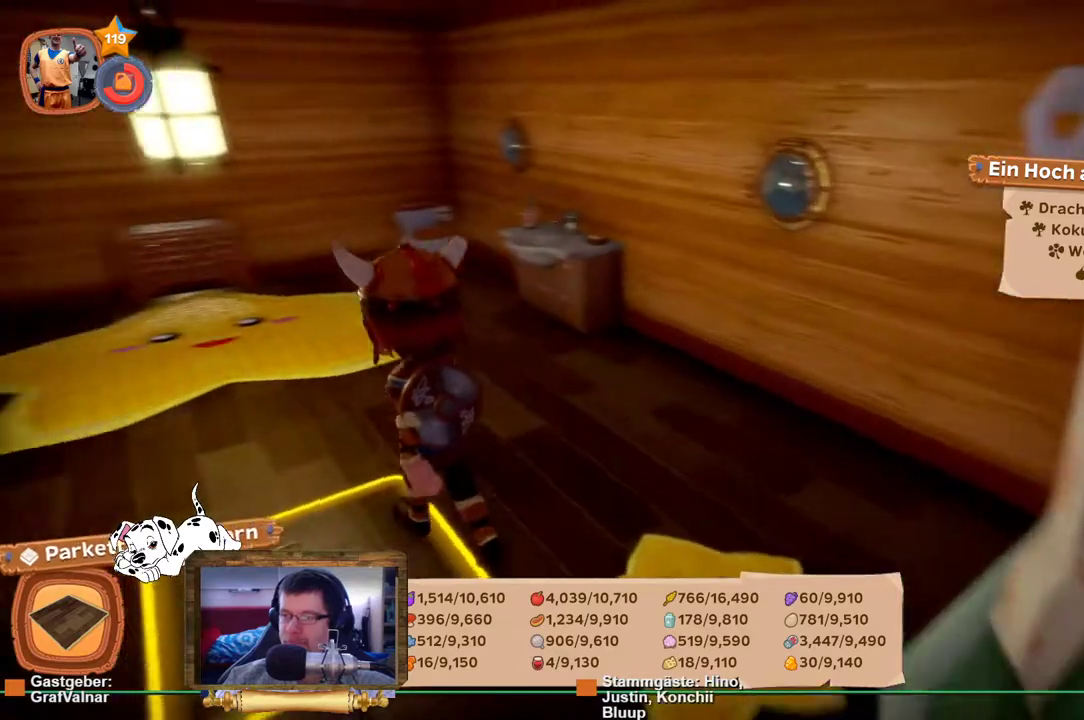
{"dt_ms": 500, "buttons": ["R2"], "left_stick": "up", "right_stick": "center", "events": [[117, "left_stick", "up"], [167, "right_stick", "center"]]}
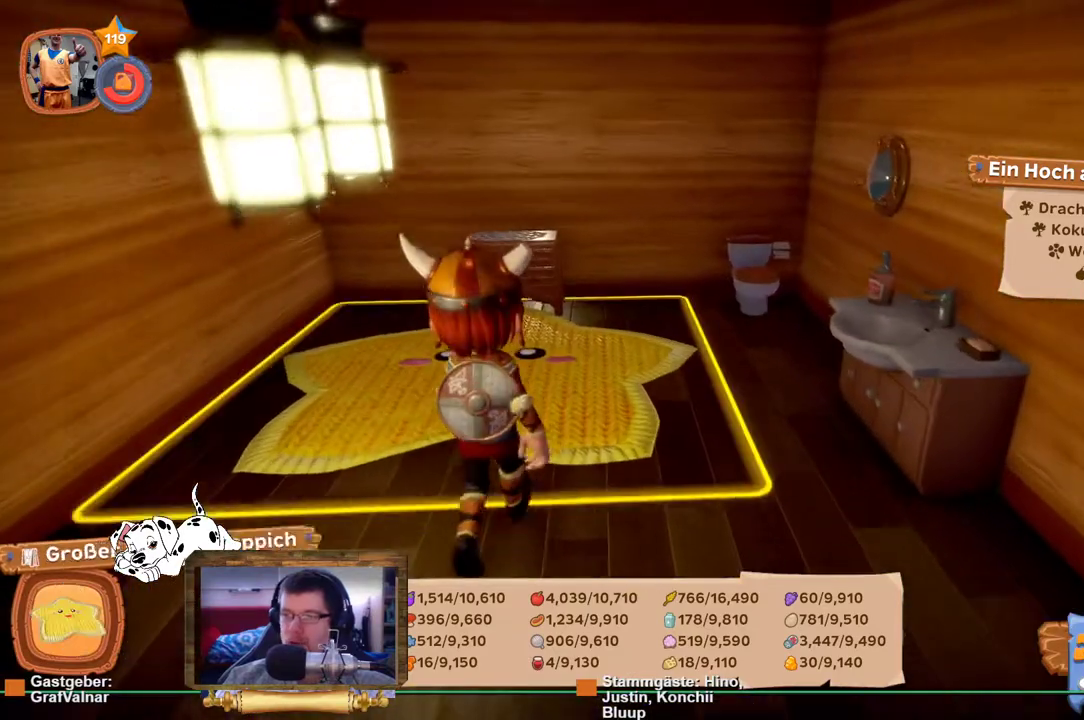
{"dt_ms": 500, "buttons": ["R2"], "left_stick": "up", "right_stick": "center", "events": [[233, "right_stick", "down-left"], [400, "right_stick", "center"]]}
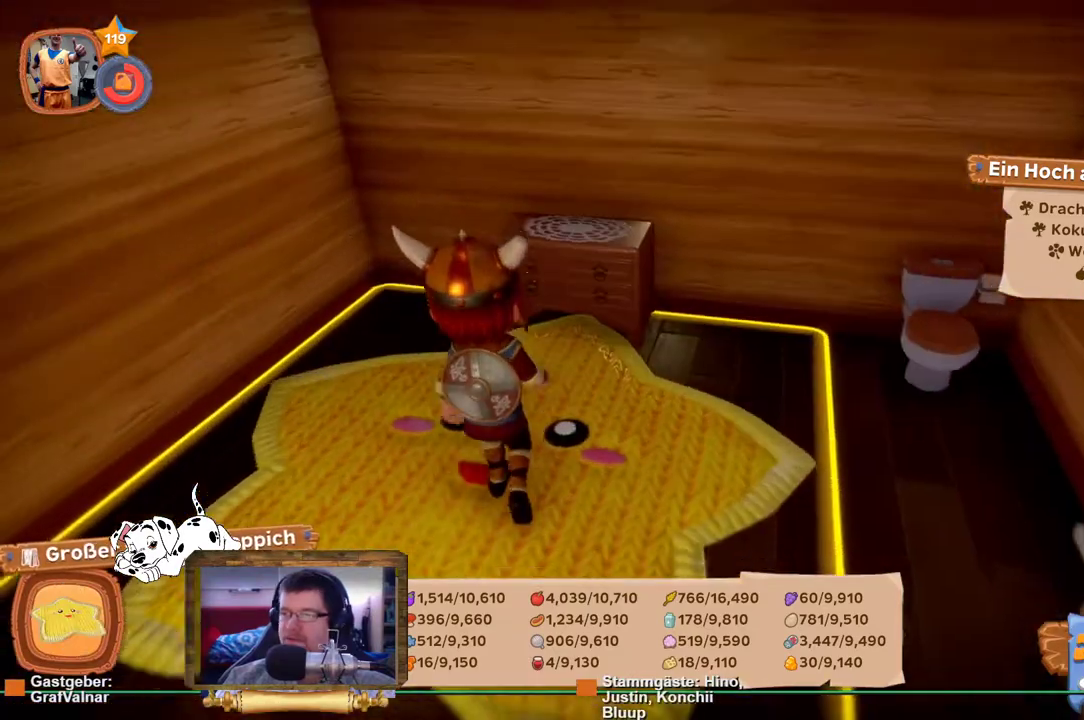
{"dt_ms": 500, "buttons": ["R2"], "left_stick": "down", "right_stick": "right", "events": [[283, "left_stick", "center"], [333, "left_stick", "down"], [400, "right_stick", "right"]]}
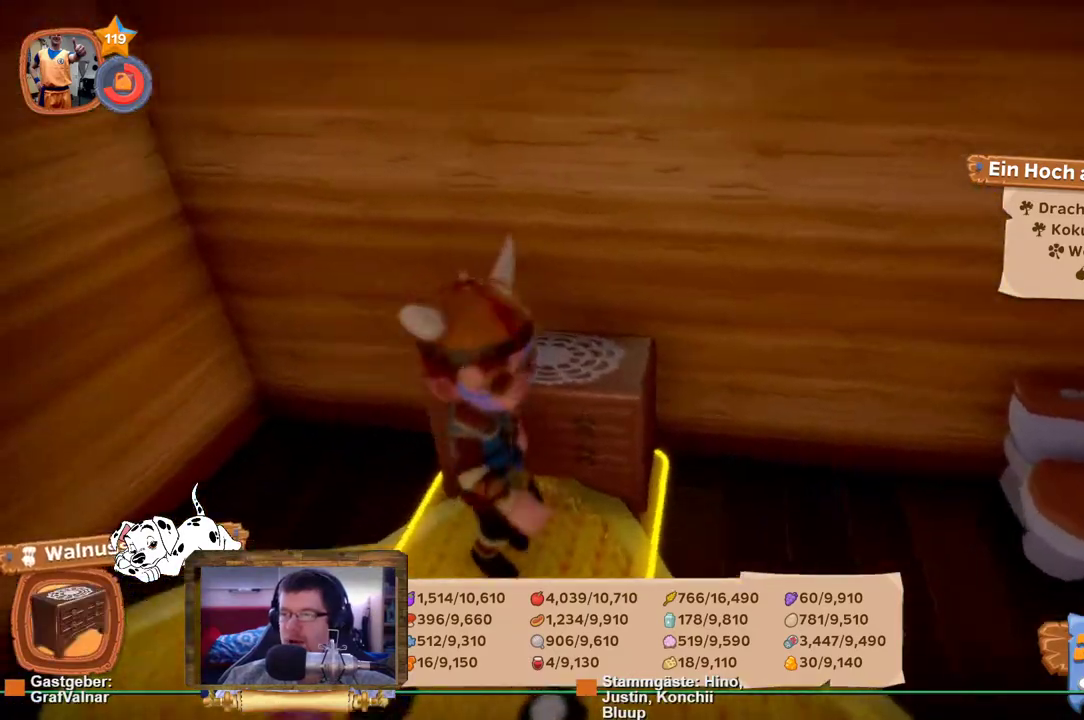
{"dt_ms": 500, "buttons": ["R2"], "left_stick": "up-right", "right_stick": "right", "events": [[150, "left_stick", "down-right"], [333, "left_stick", "right"], [483, "left_stick", "up-right"]]}
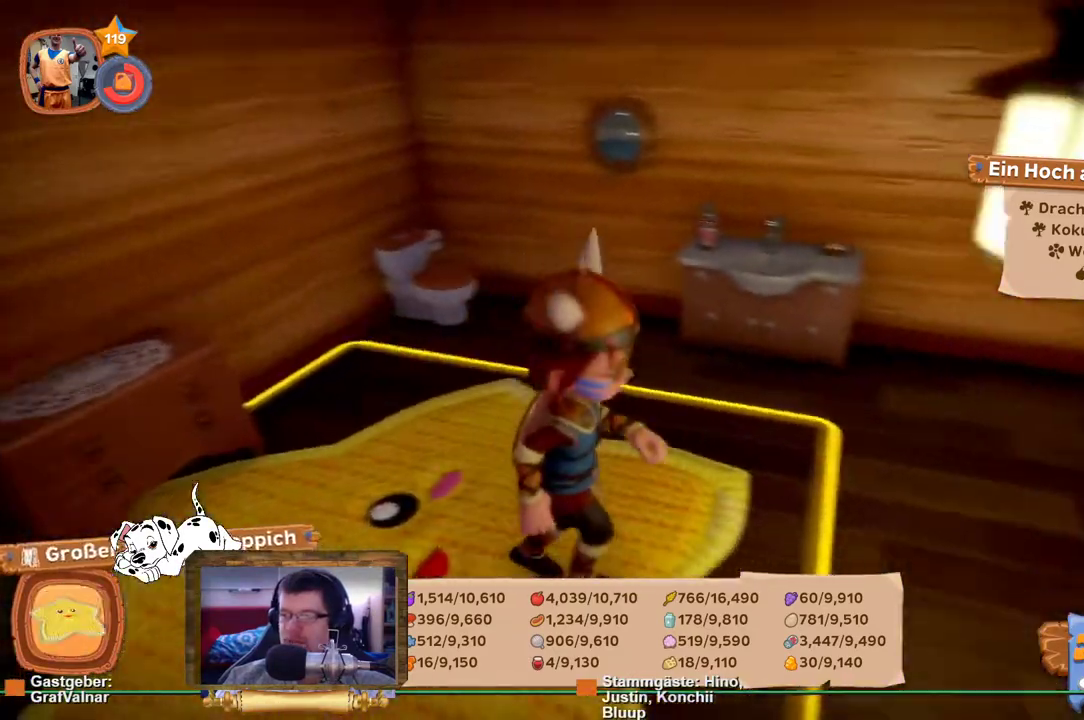
{"dt_ms": 500, "buttons": ["R2"], "left_stick": "up-right", "right_stick": "center", "events": [[400, "right_stick", "center"]]}
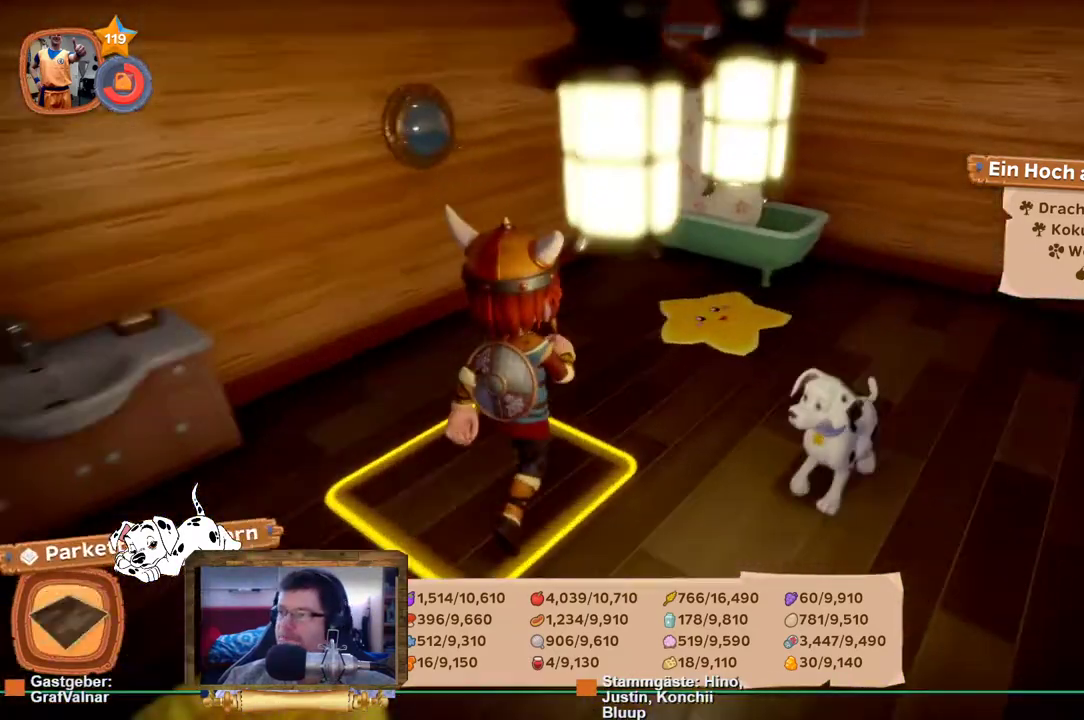
{"dt_ms": 500, "buttons": ["R2"], "left_stick": "up-right", "right_stick": "center", "events": []}
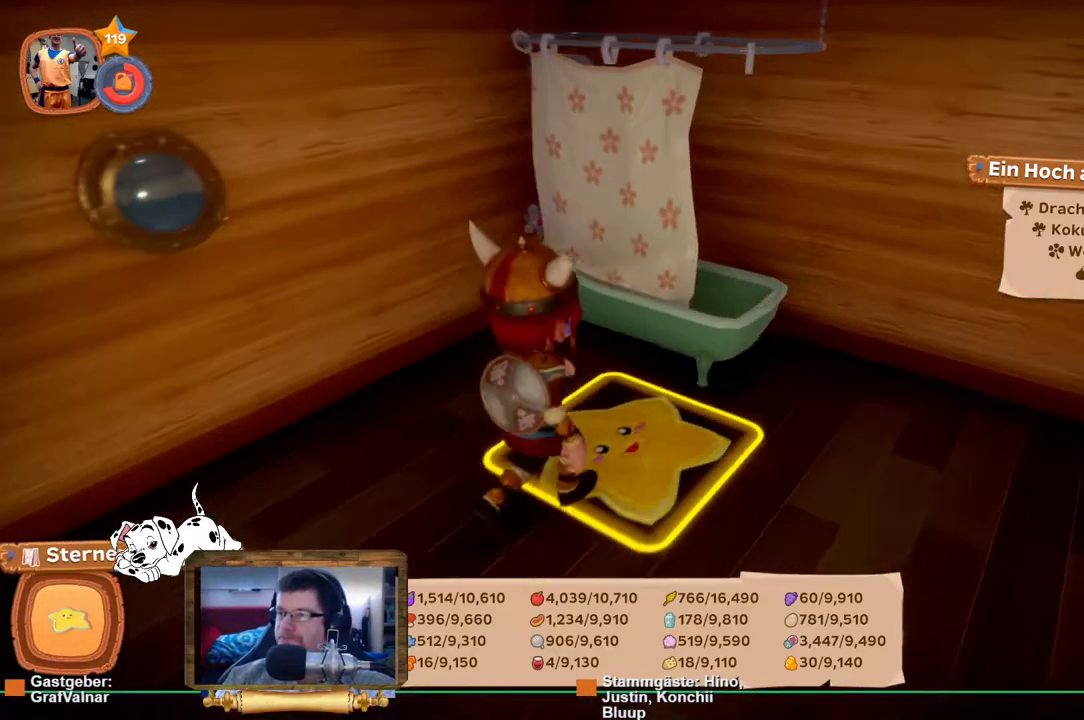
{"dt_ms": 500, "buttons": ["R2"], "left_stick": "down", "right_stick": "center", "events": [[100, "right_stick", "left"], [200, "R2", "up"], [333, "right_stick", "center"], [350, "left_stick", "center"], [483, "R2", "down"], [483, "left_stick", "down"]]}
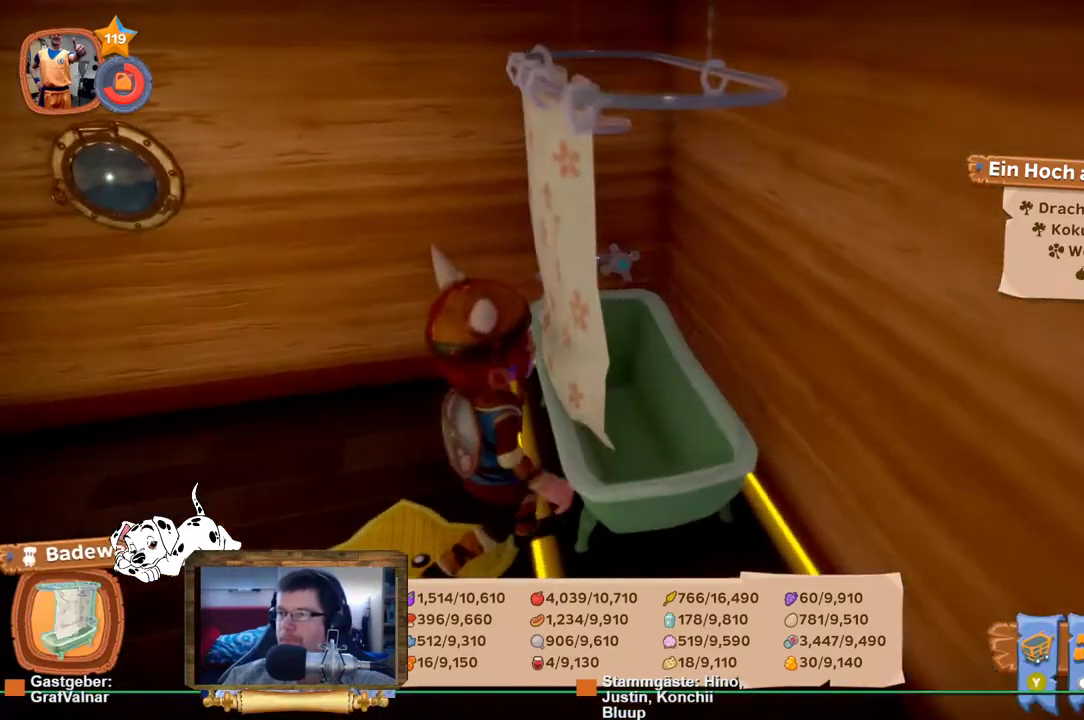
{"dt_ms": 500, "buttons": ["R2"], "left_stick": "down-right", "right_stick": "right", "events": [[167, "right_stick", "right"], [233, "left_stick", "down-right"]]}
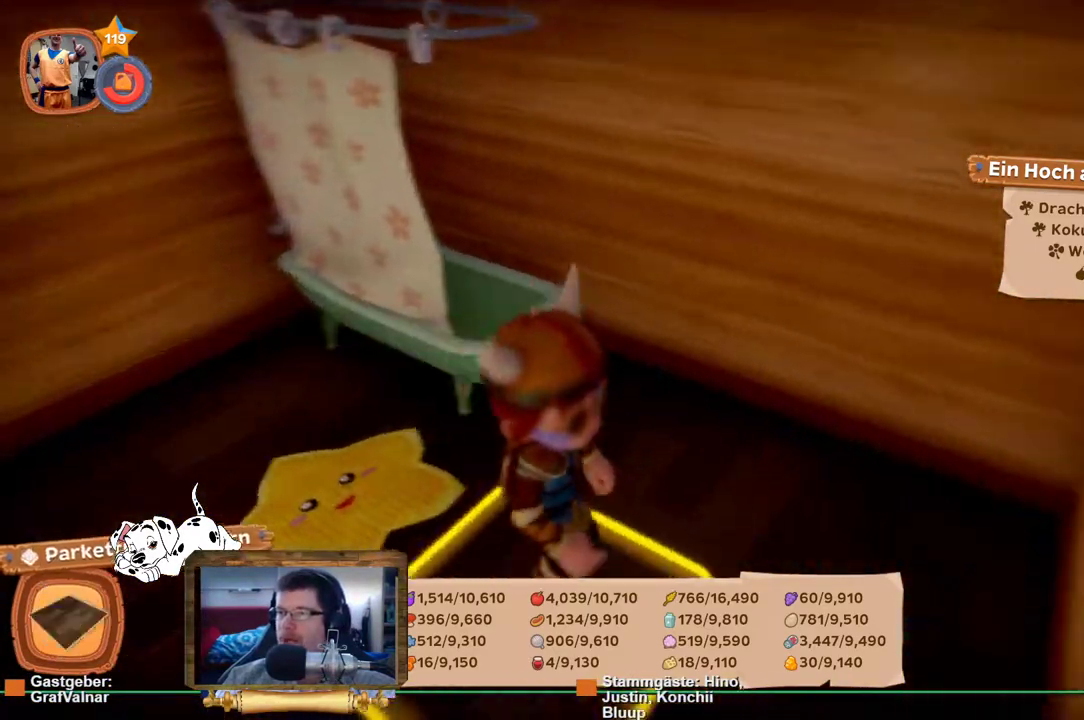
{"dt_ms": 500, "buttons": ["R2"], "left_stick": "up-right", "right_stick": "center", "events": [[100, "left_stick", "right"], [250, "left_stick", "up-right"], [467, "right_stick", "center"]]}
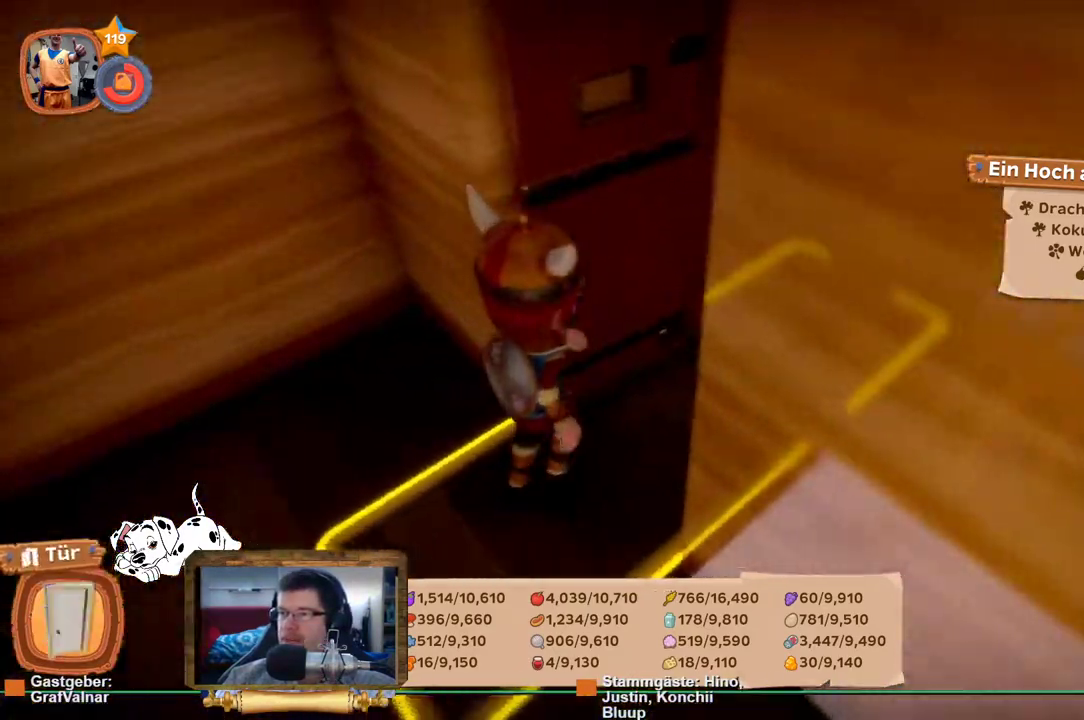
{"dt_ms": 500, "buttons": ["R2"], "left_stick": "up-right", "right_stick": "center", "events": [[167, "left_stick", "up"], [300, "left_stick", "up-right"], [383, "right_stick", "right"], [500, "right_stick", "center"]]}
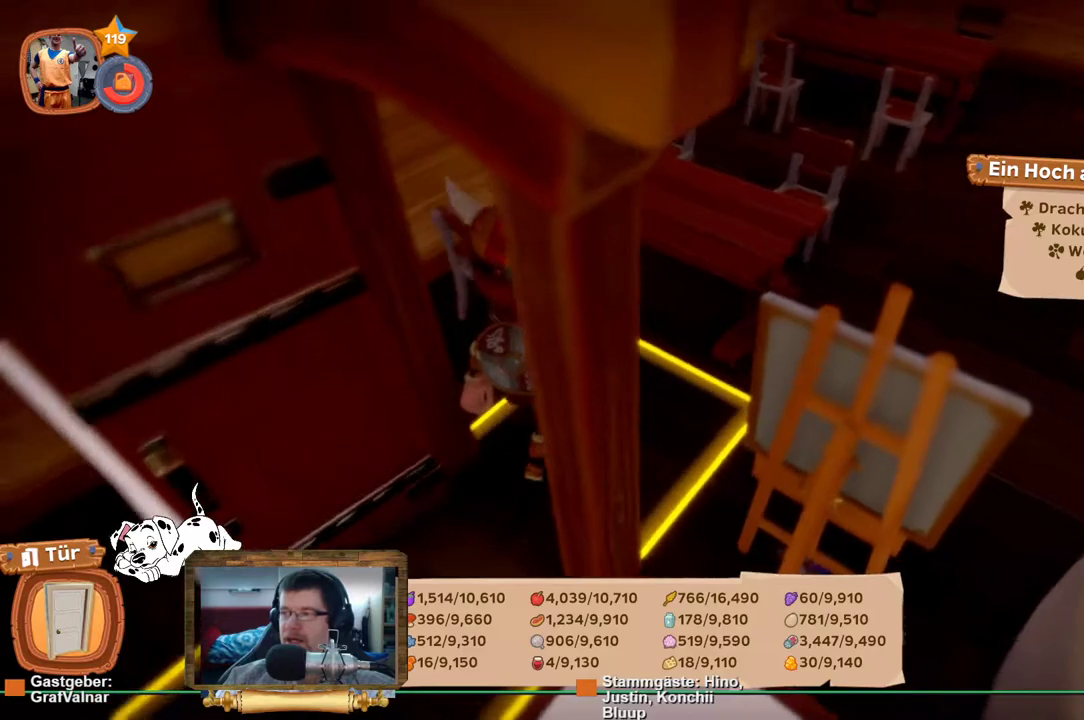
{"dt_ms": 500, "buttons": ["R2"], "left_stick": "down-right", "right_stick": "right", "events": [[233, "left_stick", "right"], [383, "left_stick", "down-right"], [467, "right_stick", "right"]]}
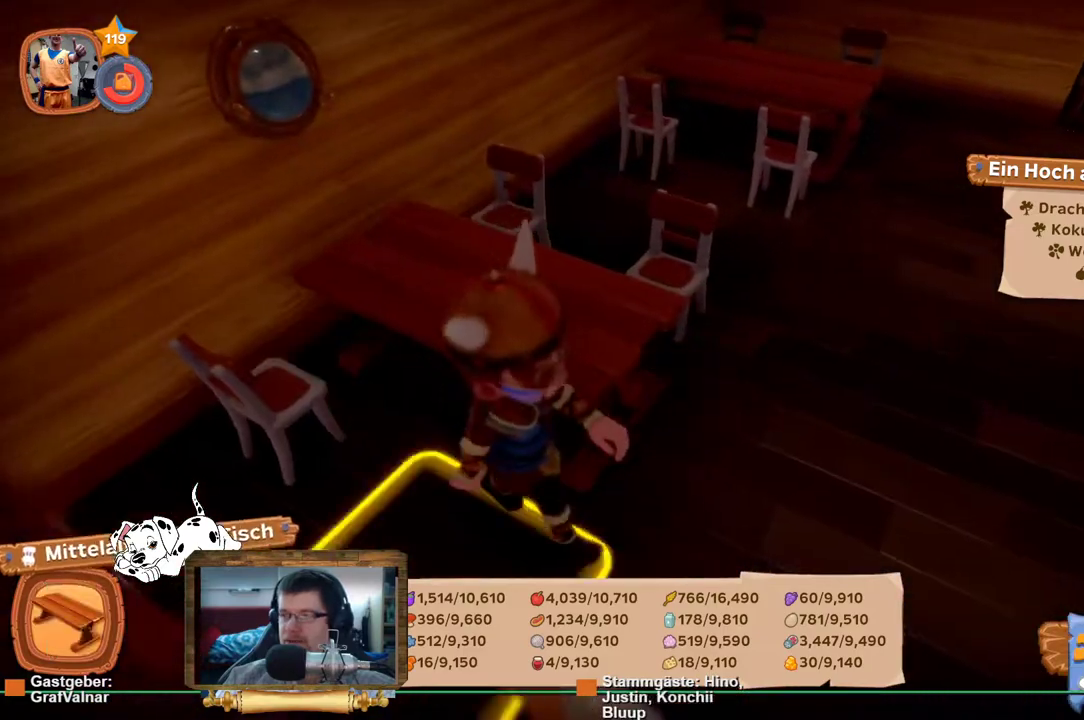
{"dt_ms": 500, "buttons": ["R2"], "left_stick": "up", "right_stick": "center", "events": [[83, "left_stick", "up-right"], [283, "left_stick", "up"], [283, "right_stick", "up-right"], [433, "right_stick", "center"]]}
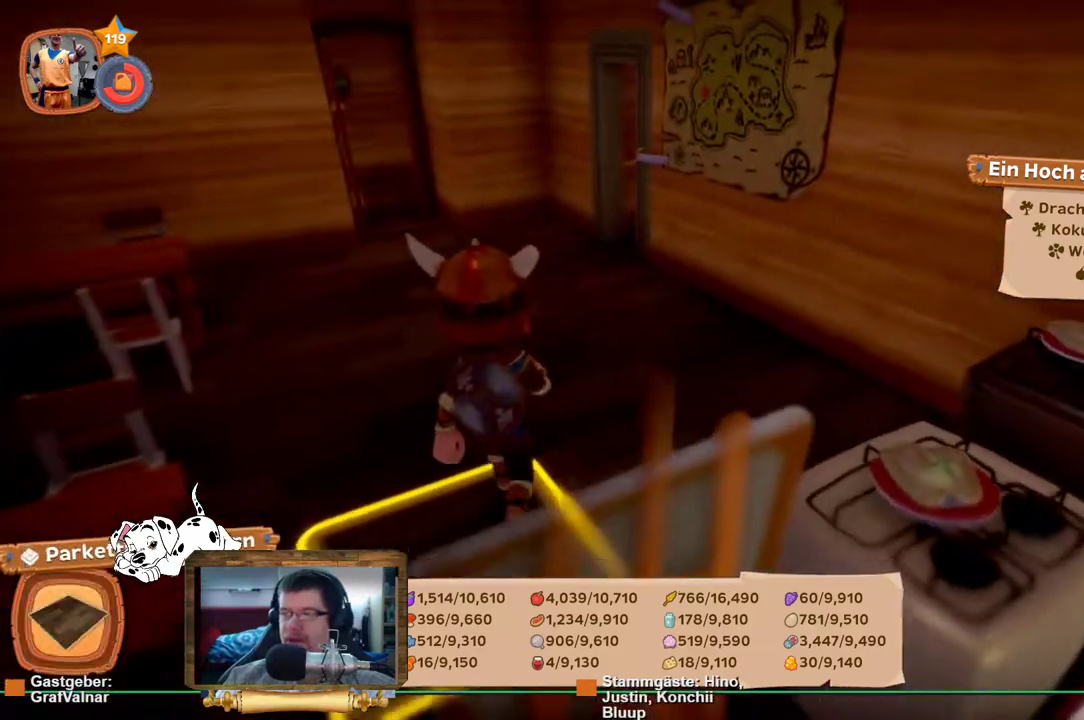
{"dt_ms": 500, "buttons": ["R2"], "left_stick": "up", "right_stick": "right", "events": [[467, "right_stick", "right"]]}
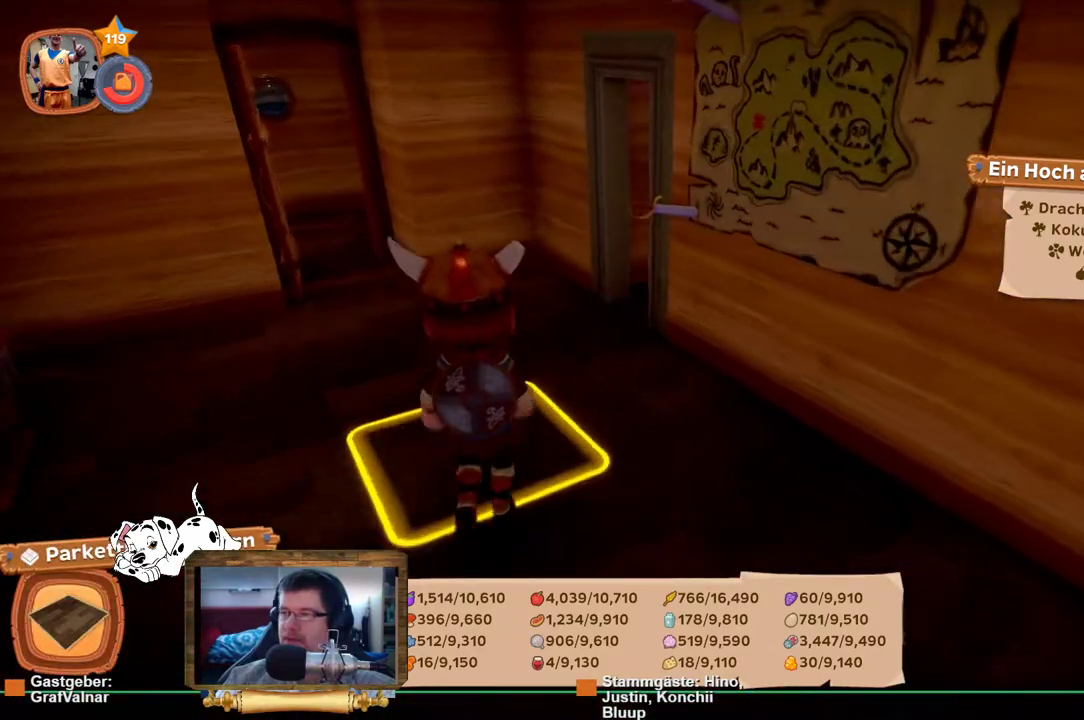
{"dt_ms": 500, "buttons": ["R2"], "left_stick": "up", "right_stick": "center", "events": [[333, "right_stick", "center"]]}
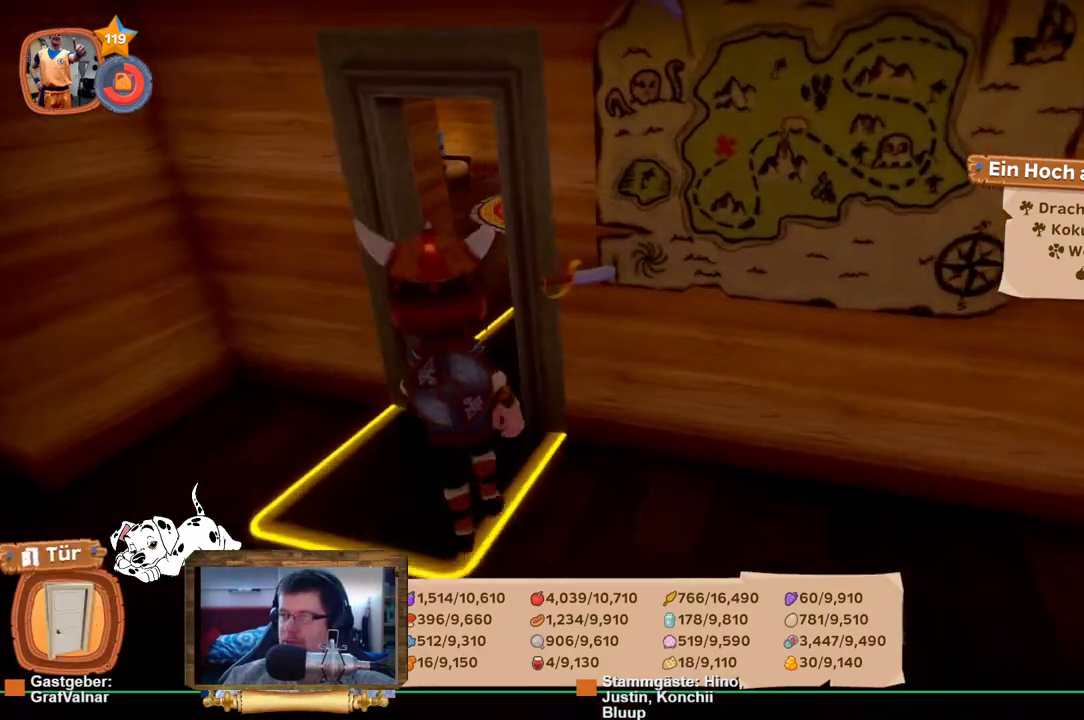
{"dt_ms": 500, "buttons": ["R2"], "left_stick": "up", "right_stick": "center", "events": [[17, "right_stick", "right"], [417, "right_stick", "center"]]}
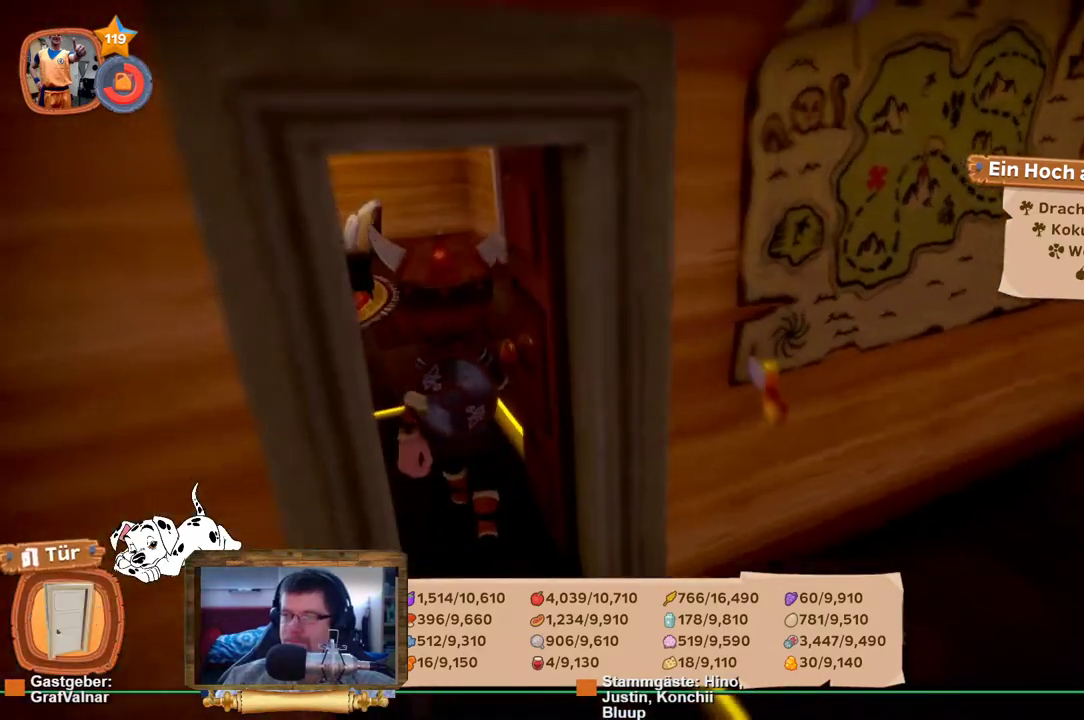
{"dt_ms": 500, "buttons": ["R2"], "left_stick": "up", "right_stick": "right", "events": [[133, "left_stick", "up-left"], [283, "right_stick", "right"], [467, "left_stick", "up"]]}
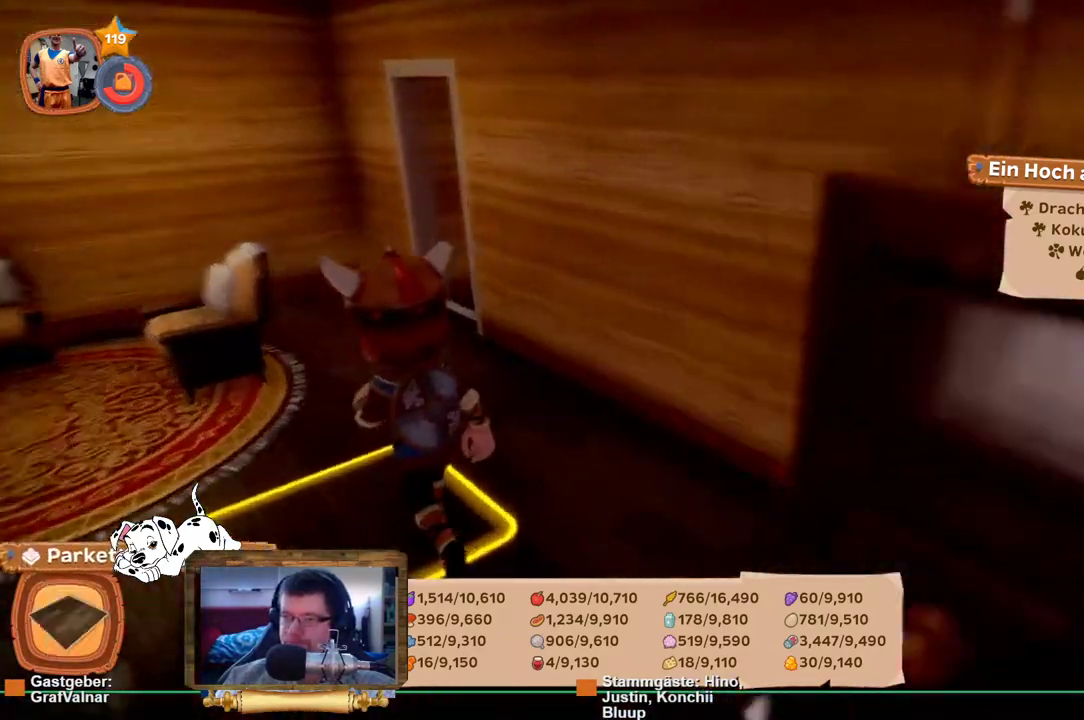
{"dt_ms": 500, "buttons": ["R2"], "left_stick": "up-left", "right_stick": "center", "events": [[100, "left_stick", "up-left"], [133, "right_stick", "center"]]}
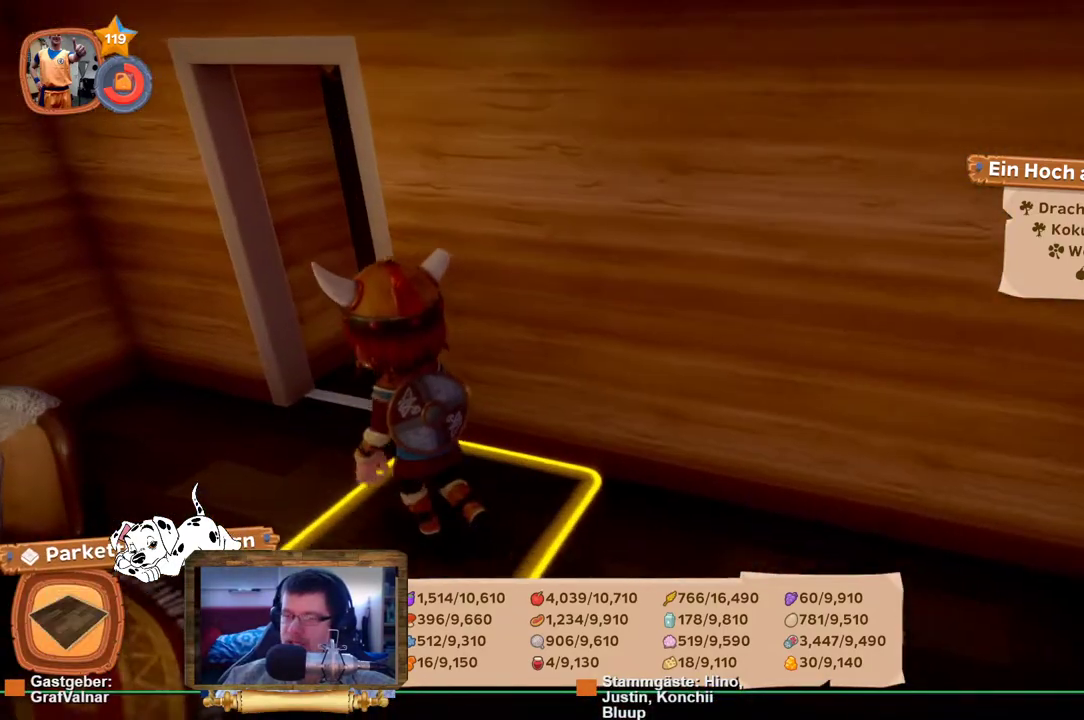
{"dt_ms": 500, "buttons": ["R2"], "left_stick": "up", "right_stick": "right", "events": [[283, "right_stick", "right"], [367, "left_stick", "up"]]}
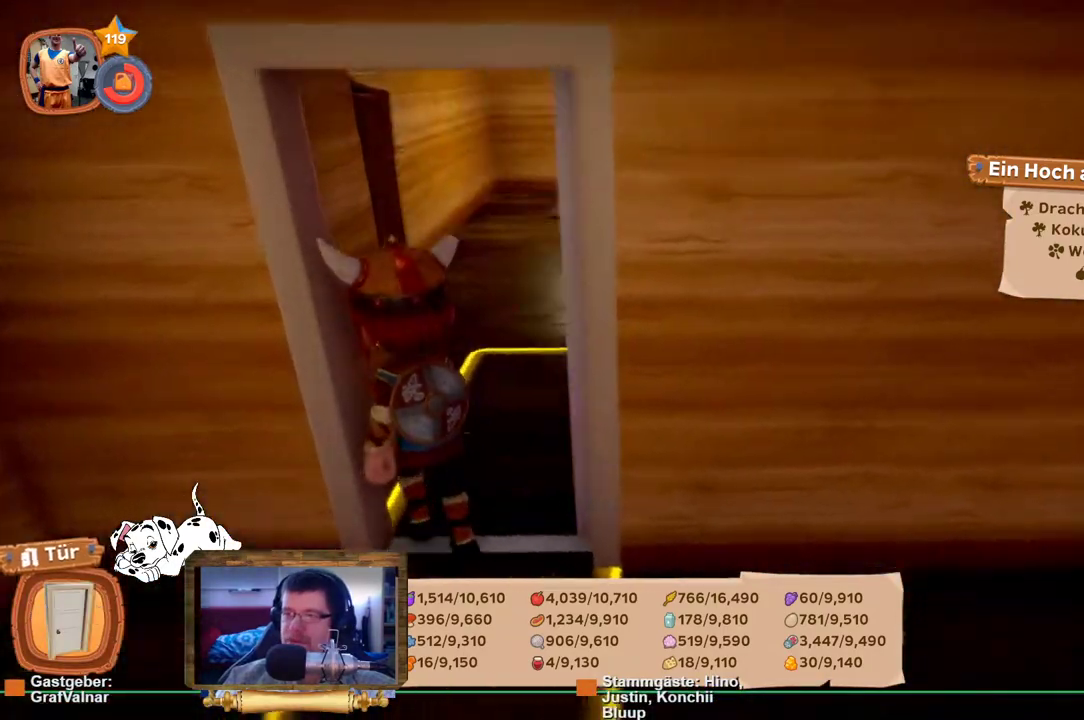
{"dt_ms": 500, "buttons": ["R2"], "left_stick": "up-left", "right_stick": "right", "events": [[167, "right_stick", "center"], [417, "left_stick", "up-left"], [483, "right_stick", "right"]]}
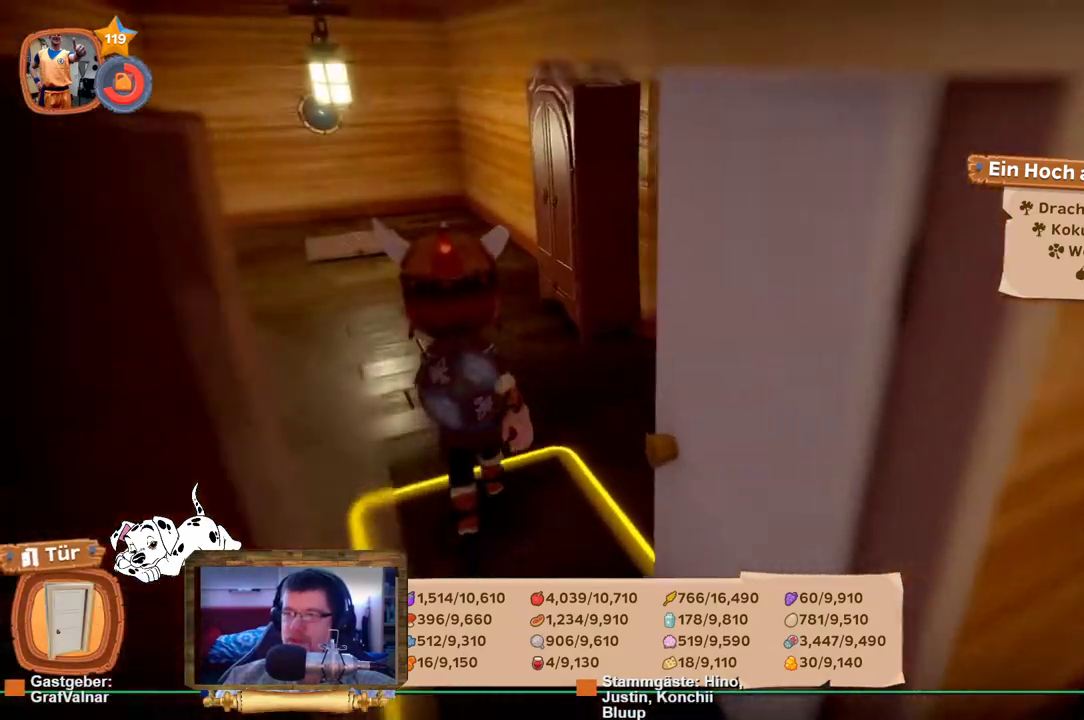
{"dt_ms": 1000, "buttons": [], "left_stick": "up", "right_stick": "center"}
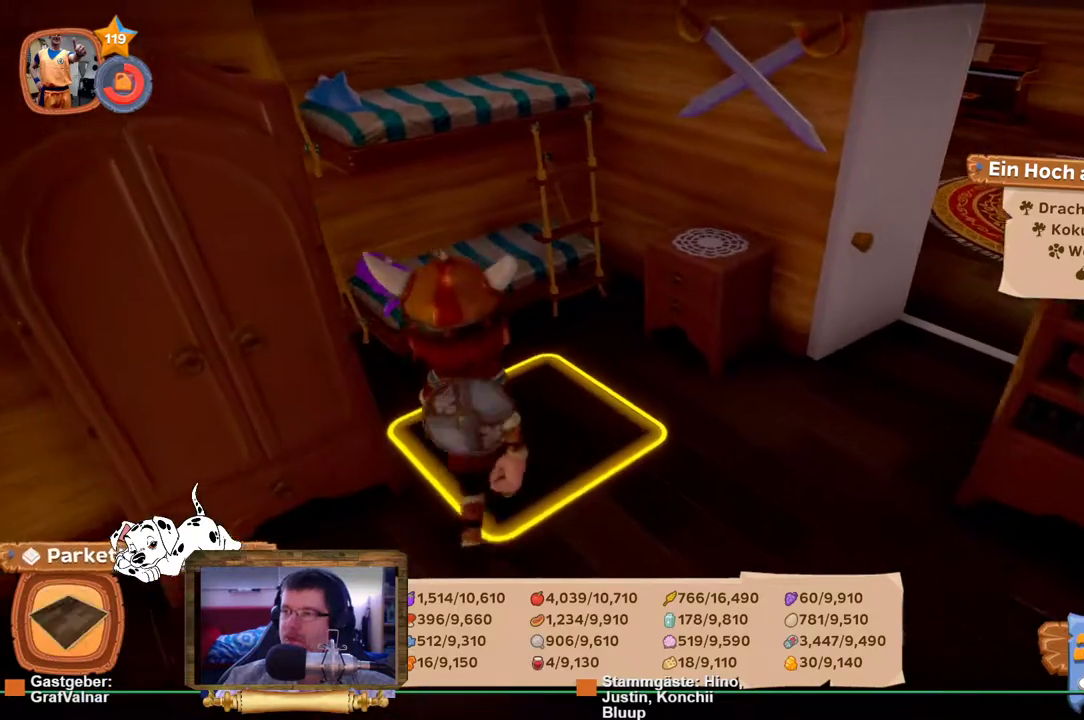
{"dt_ms": 500, "buttons": [], "left_stick": "down-right", "right_stick": "right", "events": [[217, "right_stick", "right"], [267, "left_stick", "center"], [350, "left_stick", "down-right"]]}
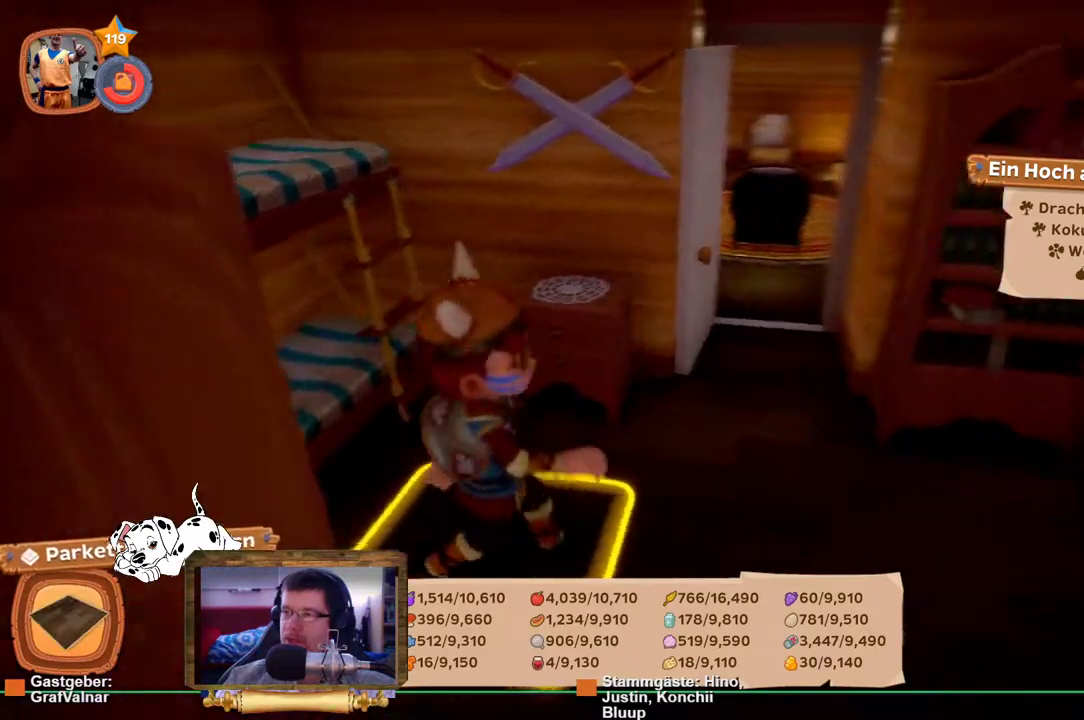
{"dt_ms": 500, "buttons": [], "left_stick": "up-right", "right_stick": "center", "events": [[133, "left_stick", "up-right"], [150, "right_stick", "center"]]}